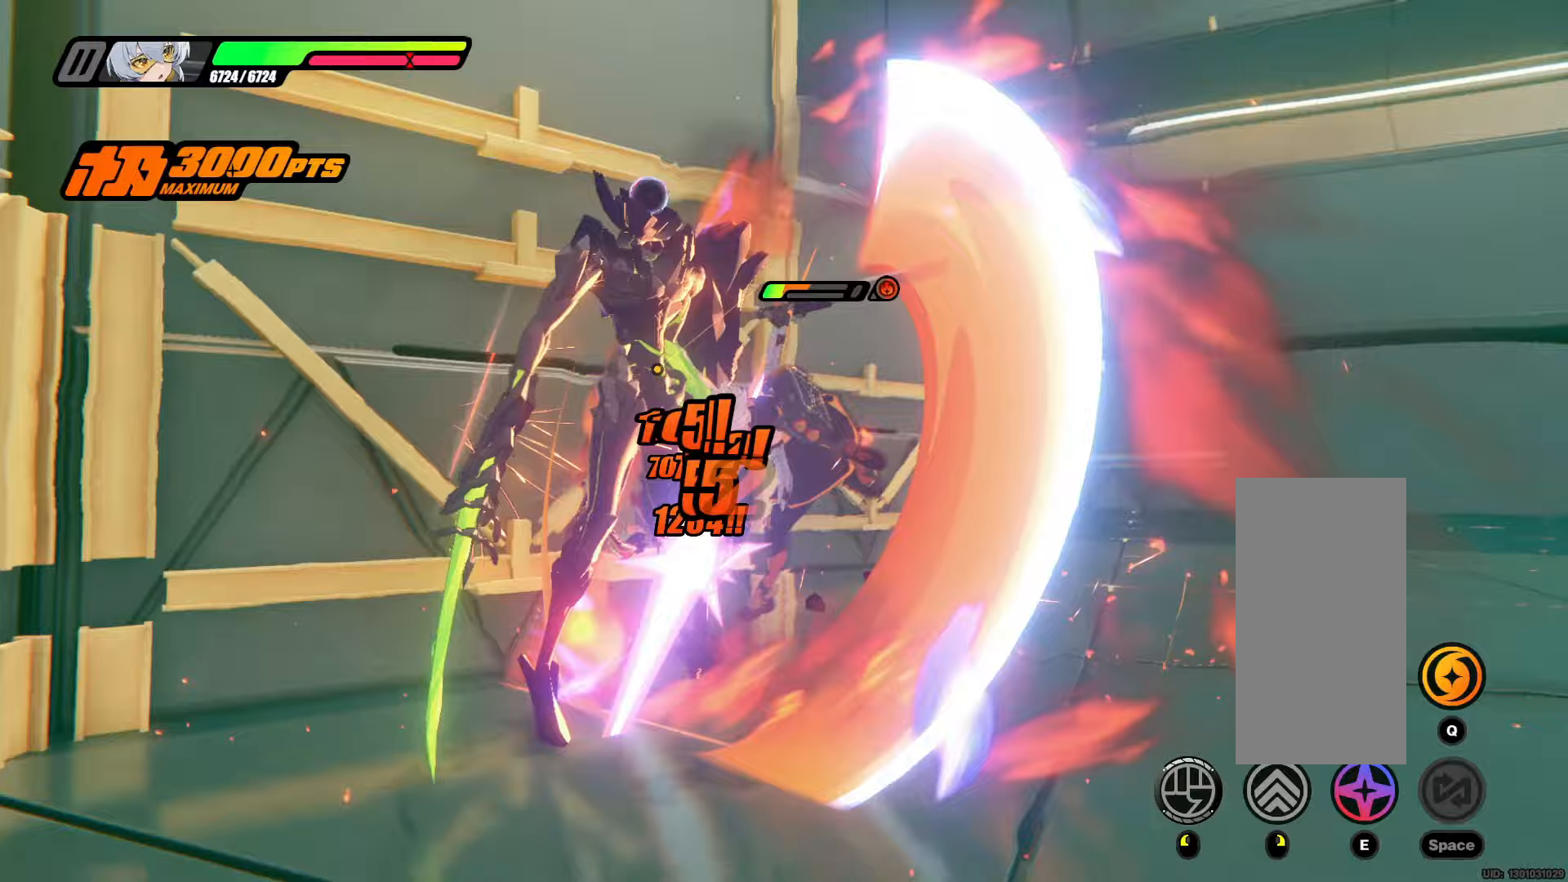
Gameplay with keyboard and mouse; each line is a JSON object with the keys and mouse buttons held at the frame after it. "events" lists presses ("down") and releases ("up") of "mouse_left", "mouse_wheel" and "mouse_right" between this image and that frame as [ms after this image, input, new state], when the widget could be followed in between. "mouse_left", "mouse_wheel", "mouse_right" = the "left", "wheel", "right" buttons of the "mouse" list. No other keys are recorded. "wheel" means that the mouse wheel is clicked or scrolled. Not read: mouse_move.
{"keys": [], "mouse": [], "events": []}
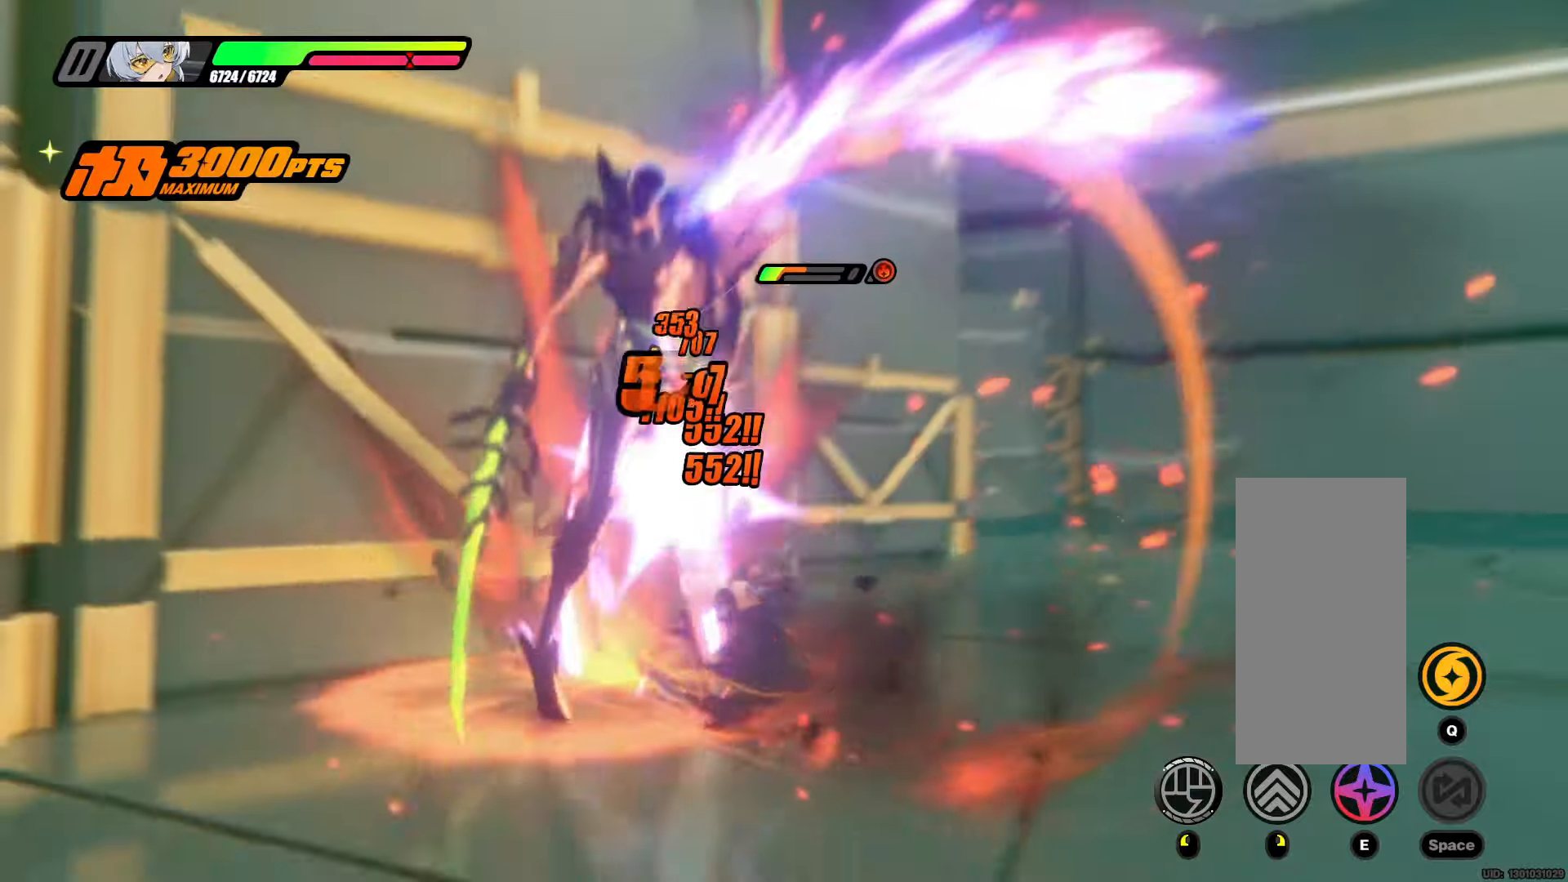
{"keys": [], "mouse": ["left"], "events": [[483, "mouse_left", "down"]]}
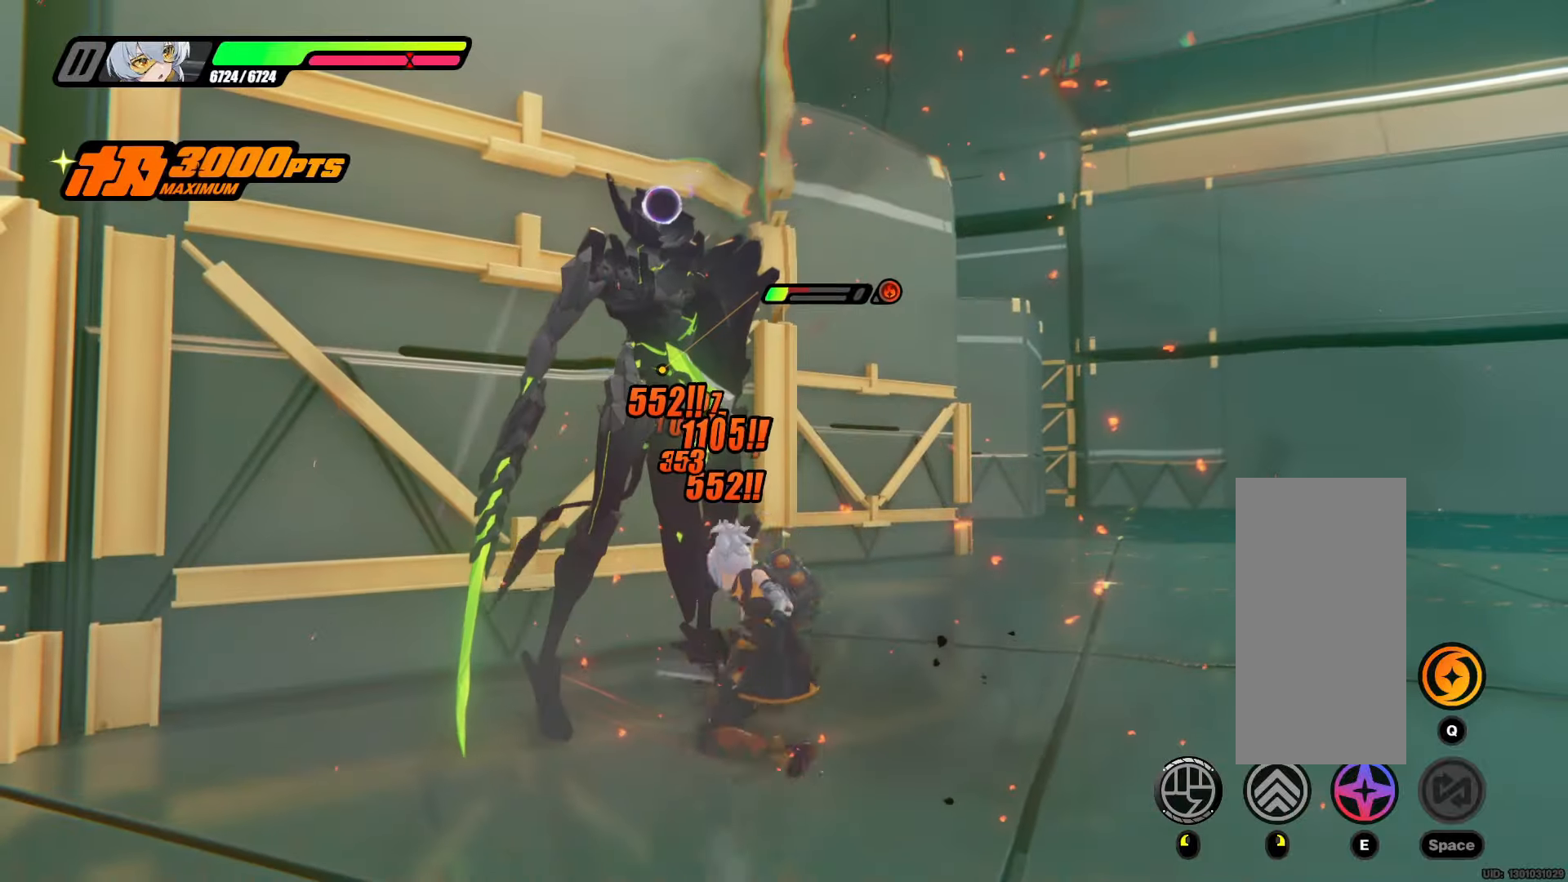
{"keys": [], "mouse": ["left"], "events": [[83, "mouse_left", "up"], [417, "mouse_left", "down"]]}
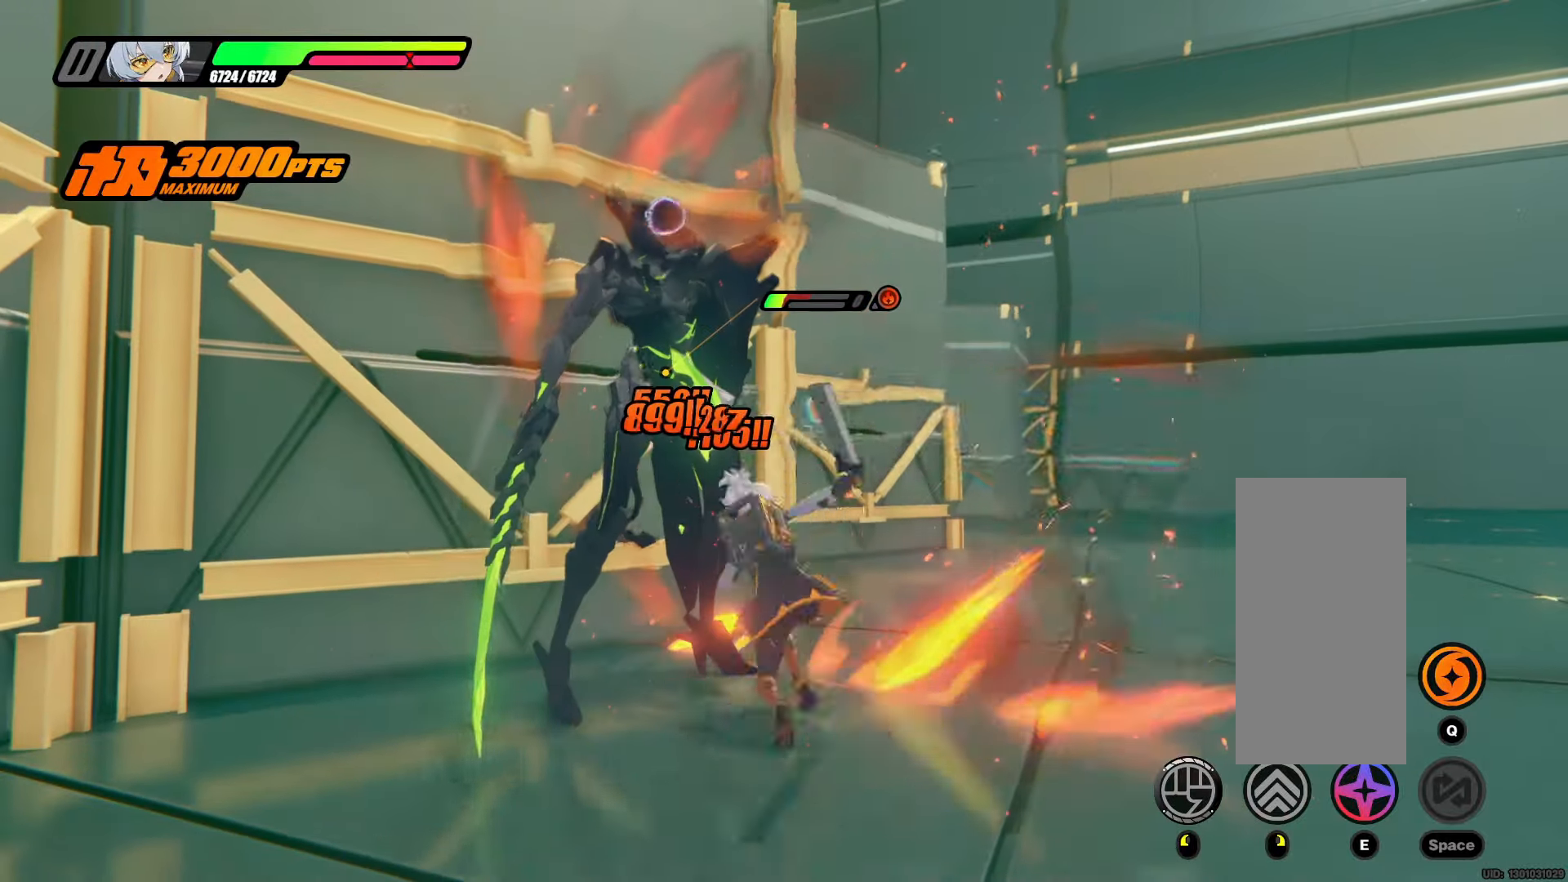
{"keys": [], "mouse": [], "events": [[50, "mouse_left", "up"], [317, "mouse_left", "down"], [467, "mouse_left", "up"]]}
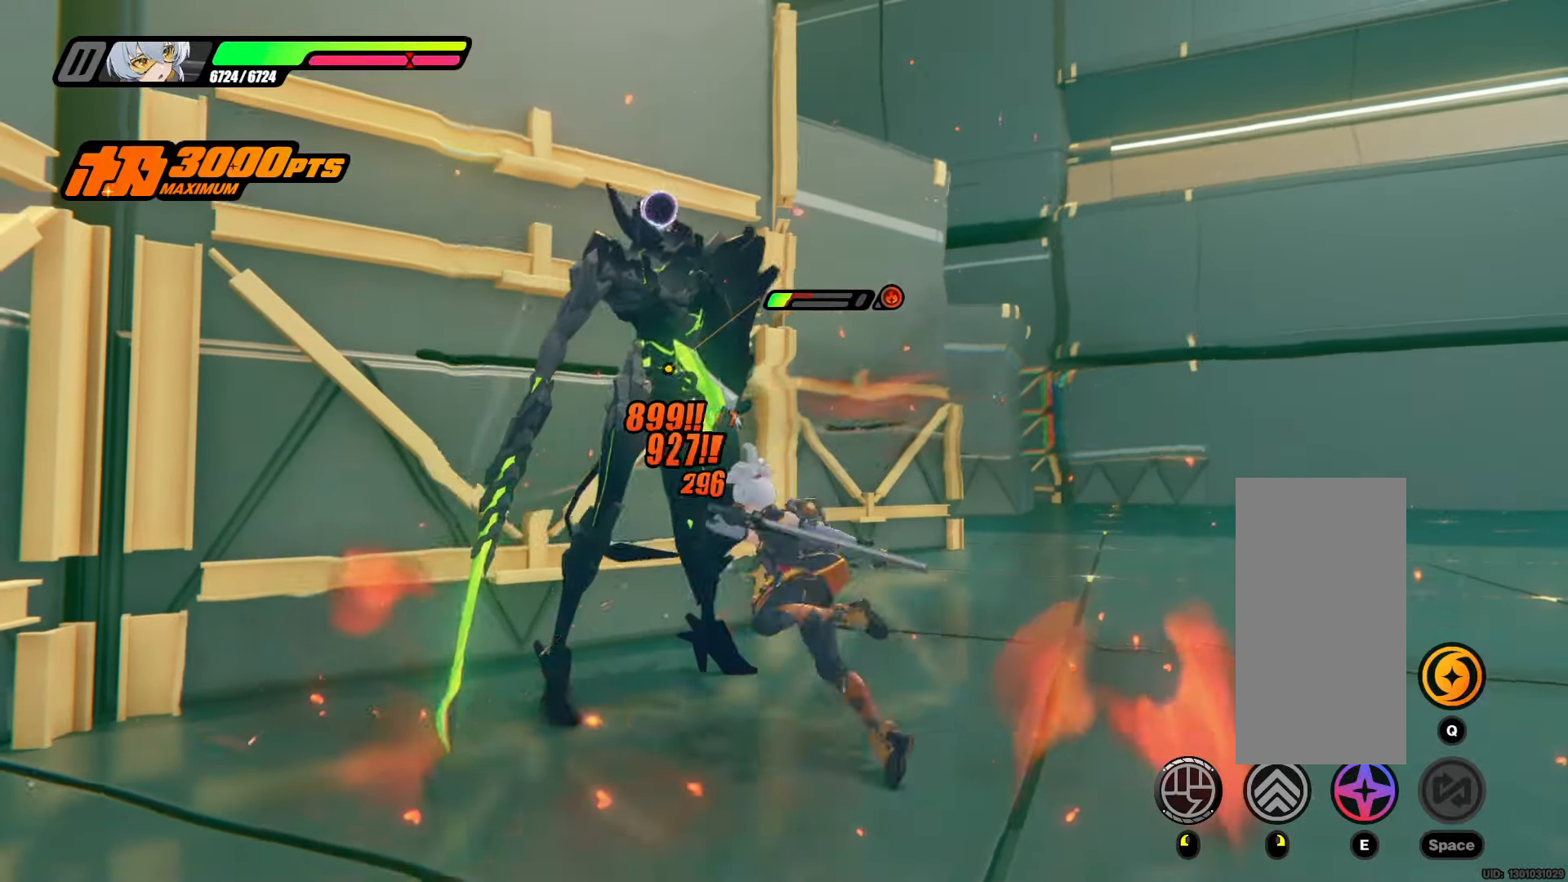
{"keys": [], "mouse": [], "events": []}
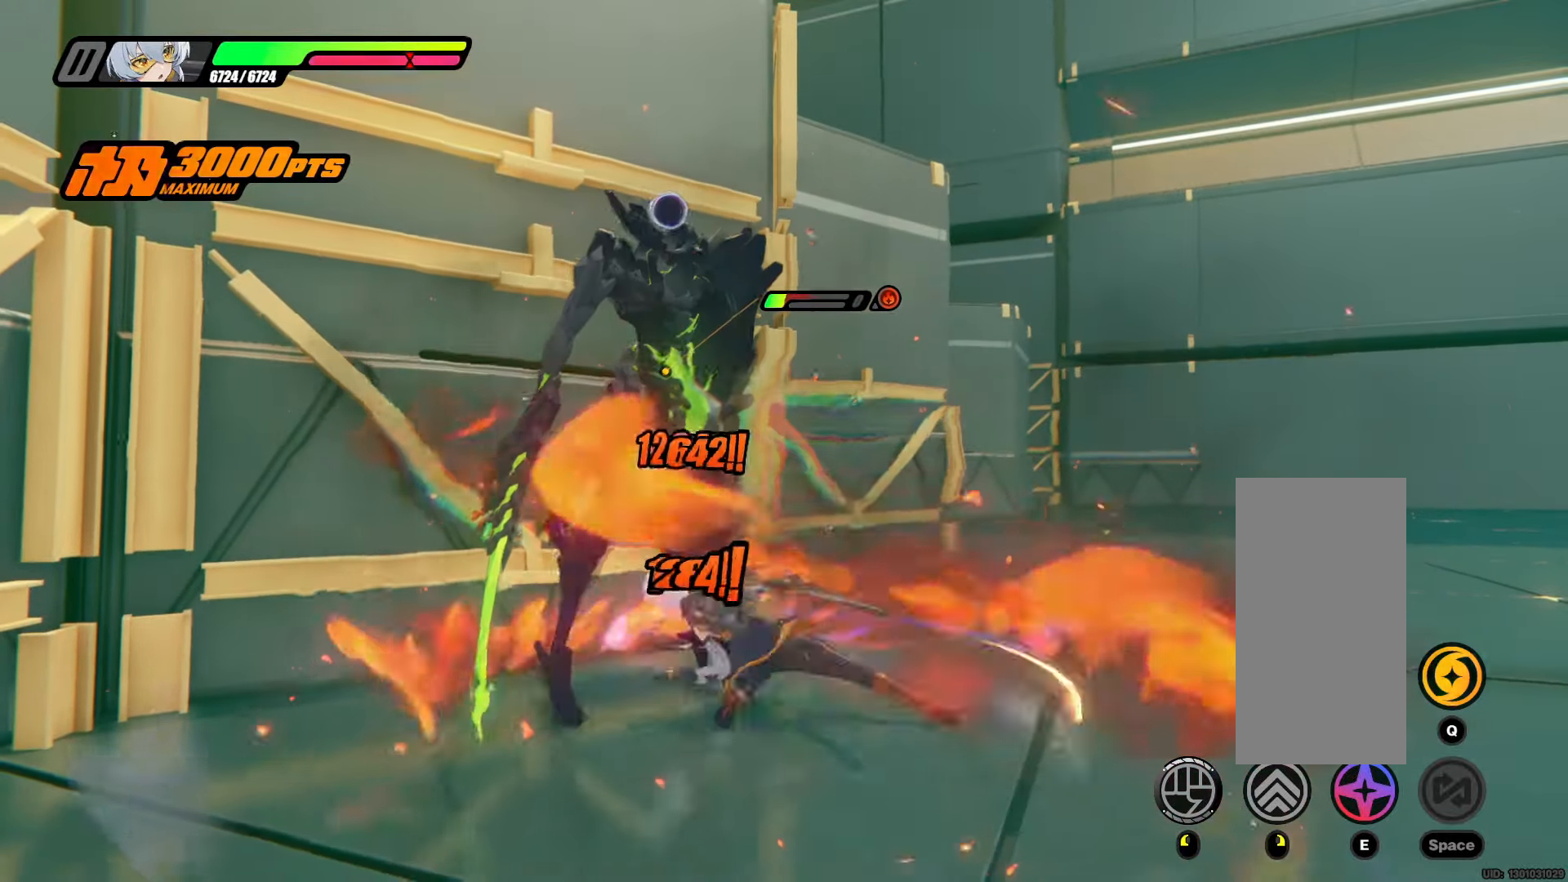
{"keys": [], "mouse": [], "events": [[83, "mouse_left", "down"], [217, "mouse_left", "up"]]}
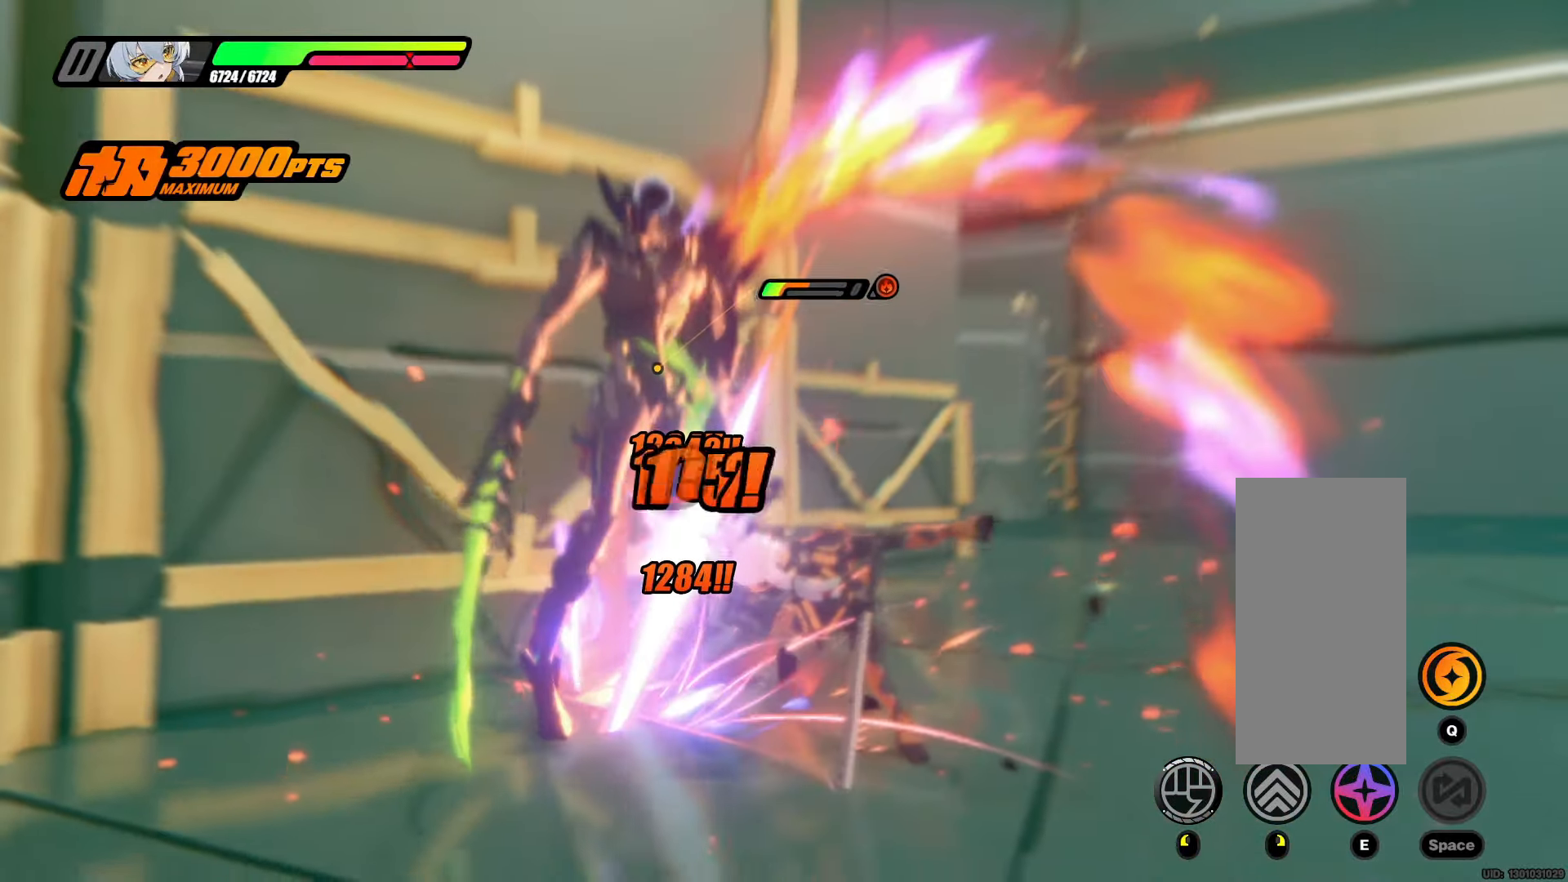
{"keys": [], "mouse": [], "events": []}
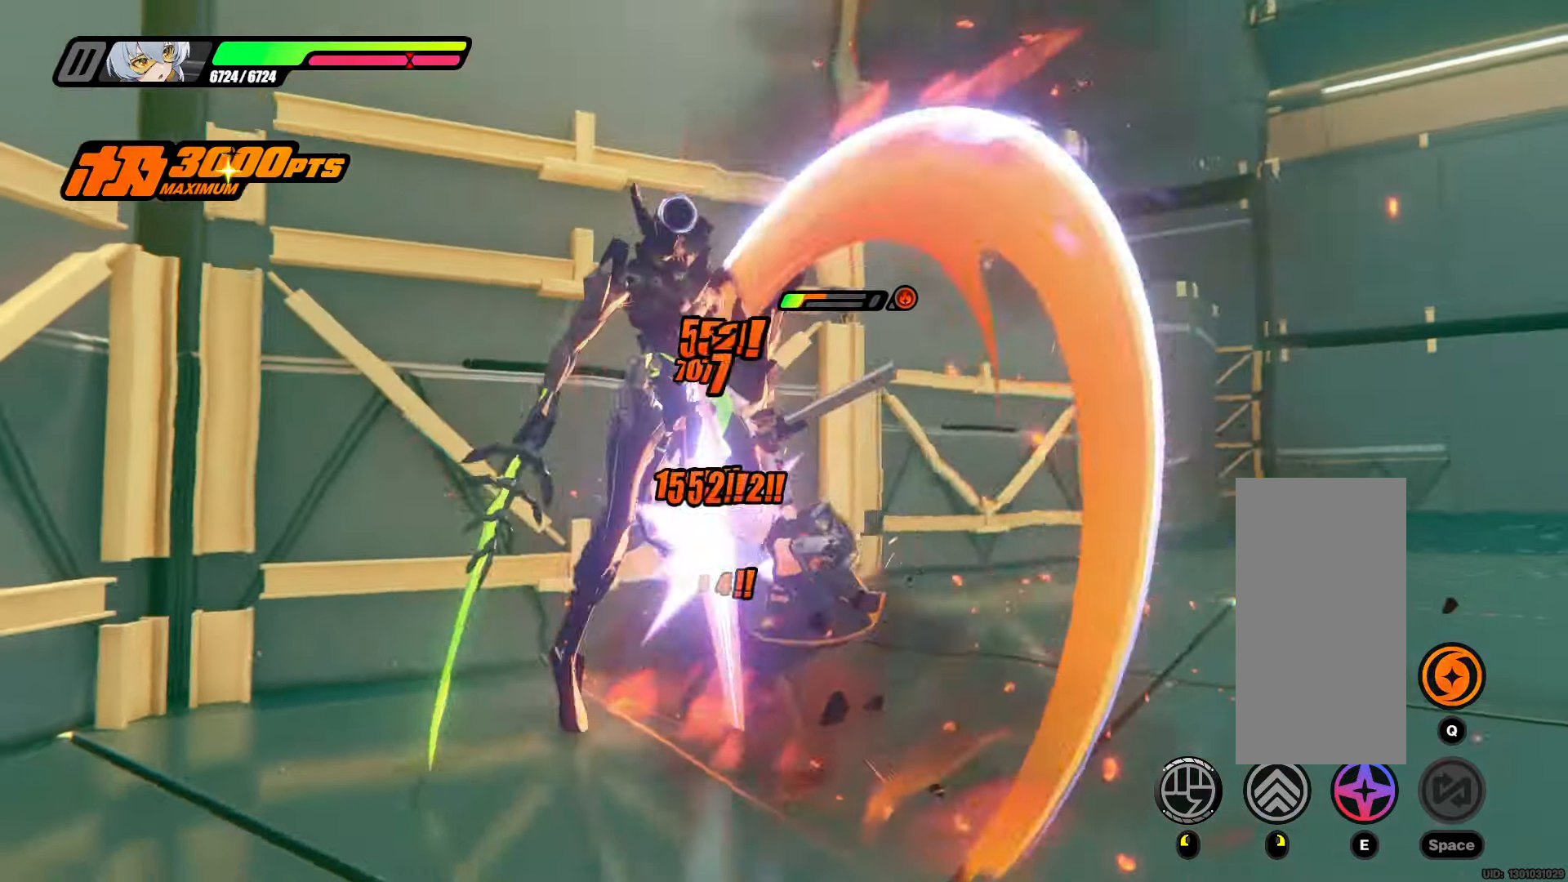
{"keys": [], "mouse": [], "events": []}
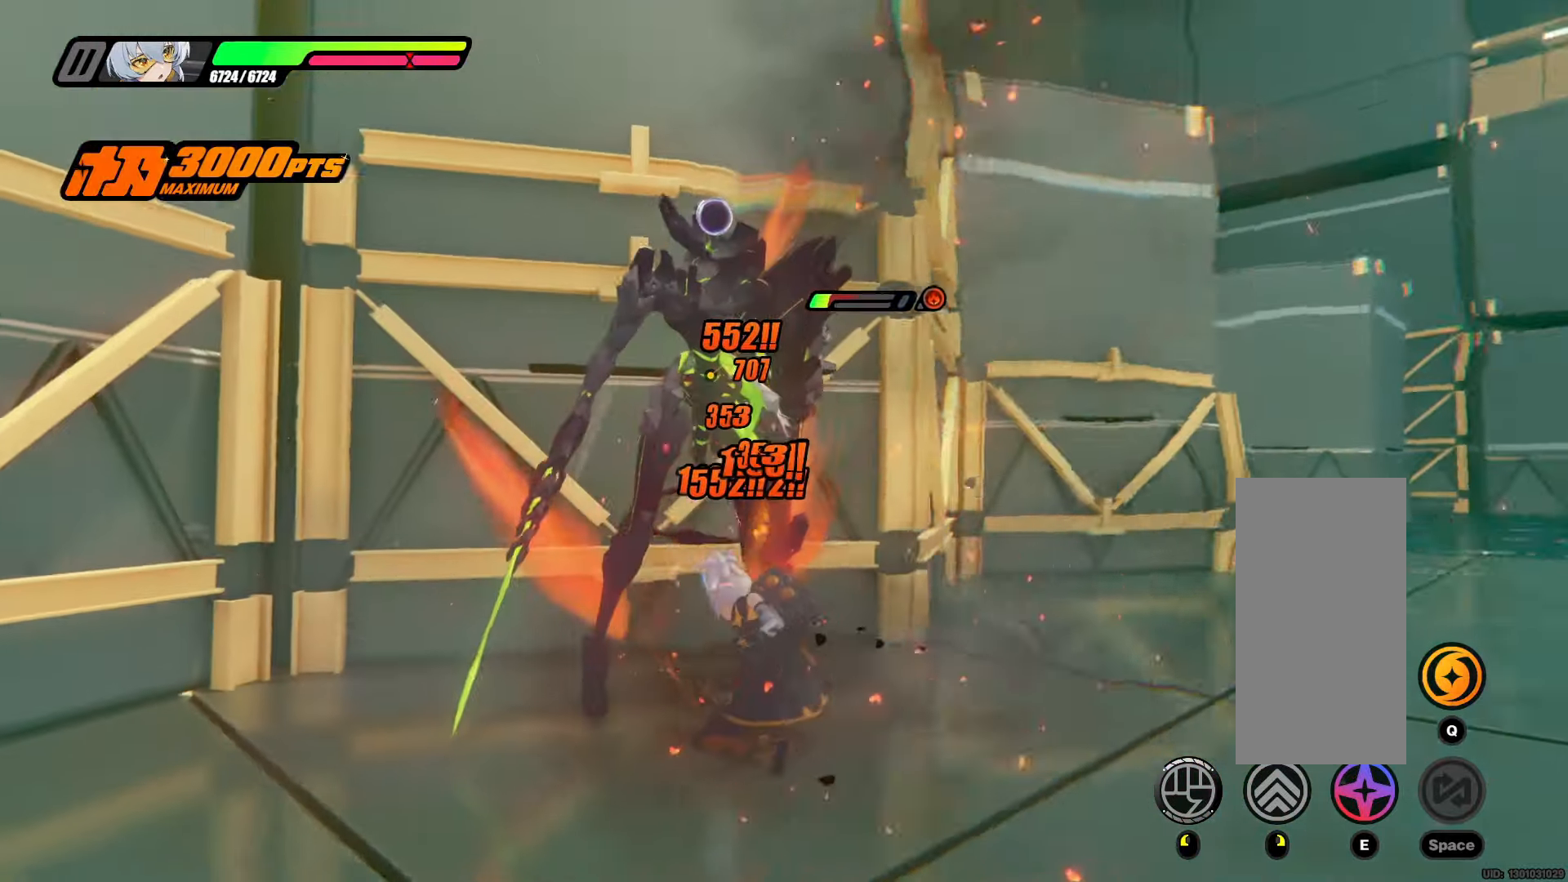
{"keys": [], "mouse": [], "events": [[167, "mouse_left", "down"], [317, "mouse_left", "up"]]}
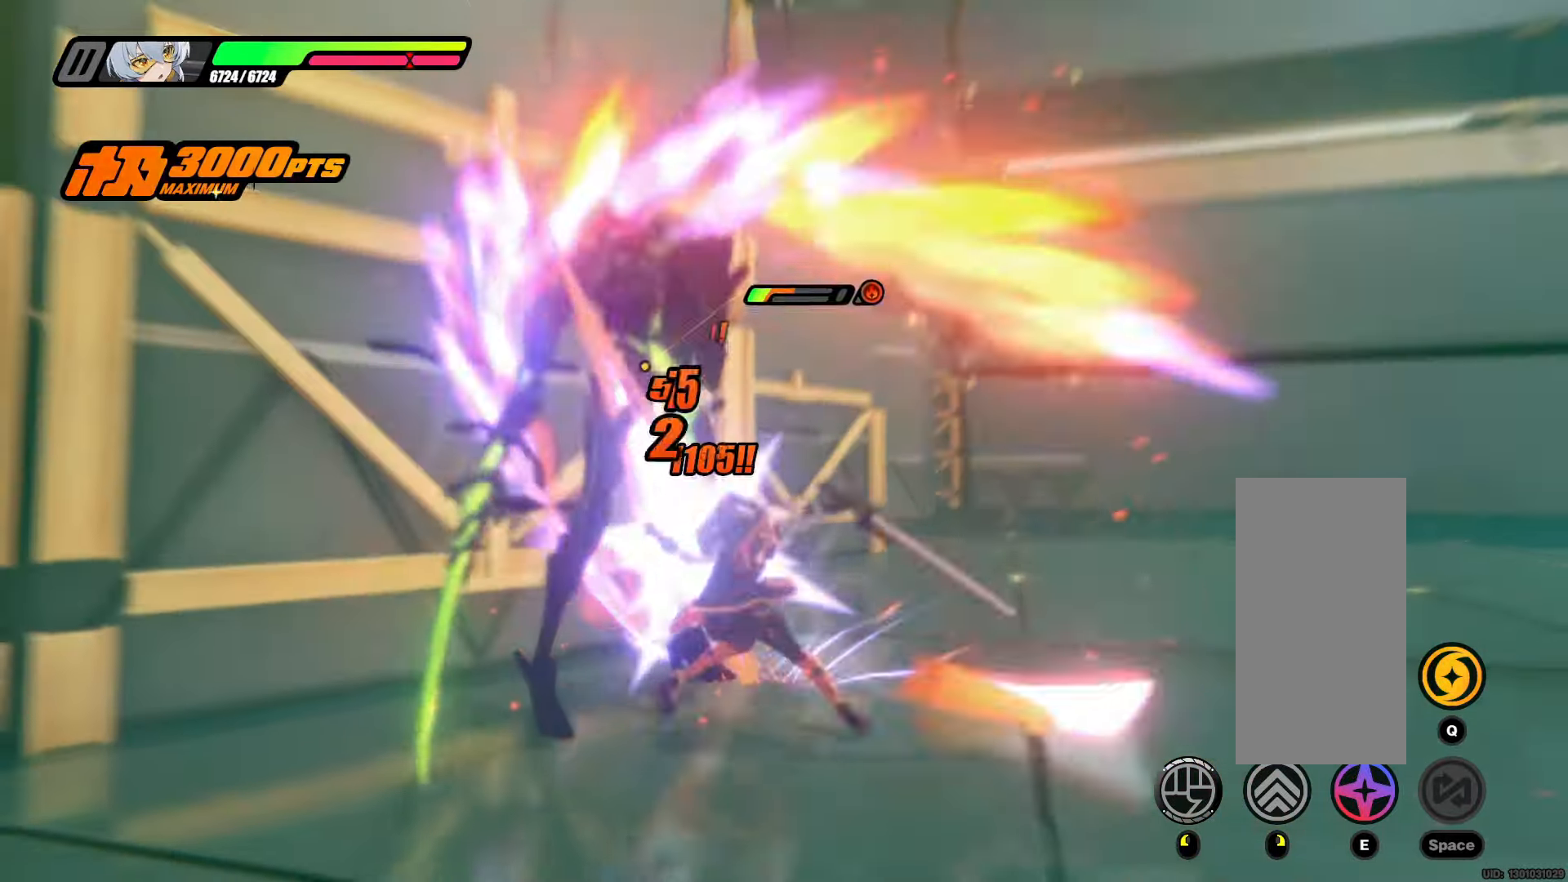
{"keys": [], "mouse": [], "events": [[133, "mouse_left", "down"], [283, "mouse_left", "up"]]}
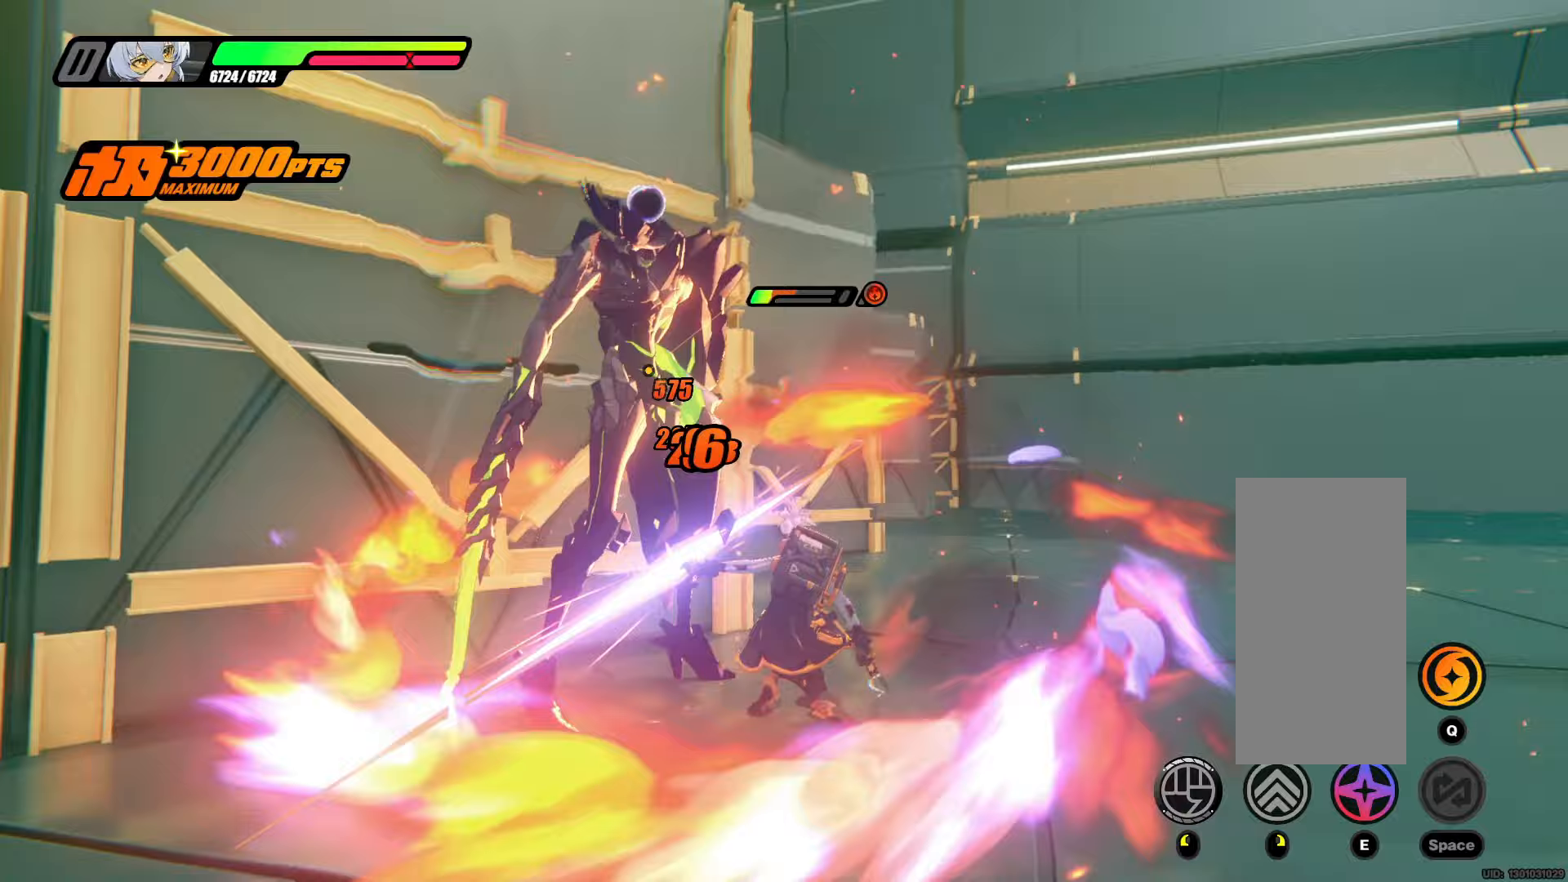
{"keys": [], "mouse": [], "events": [[67, "mouse_left", "down"], [200, "mouse_left", "up"]]}
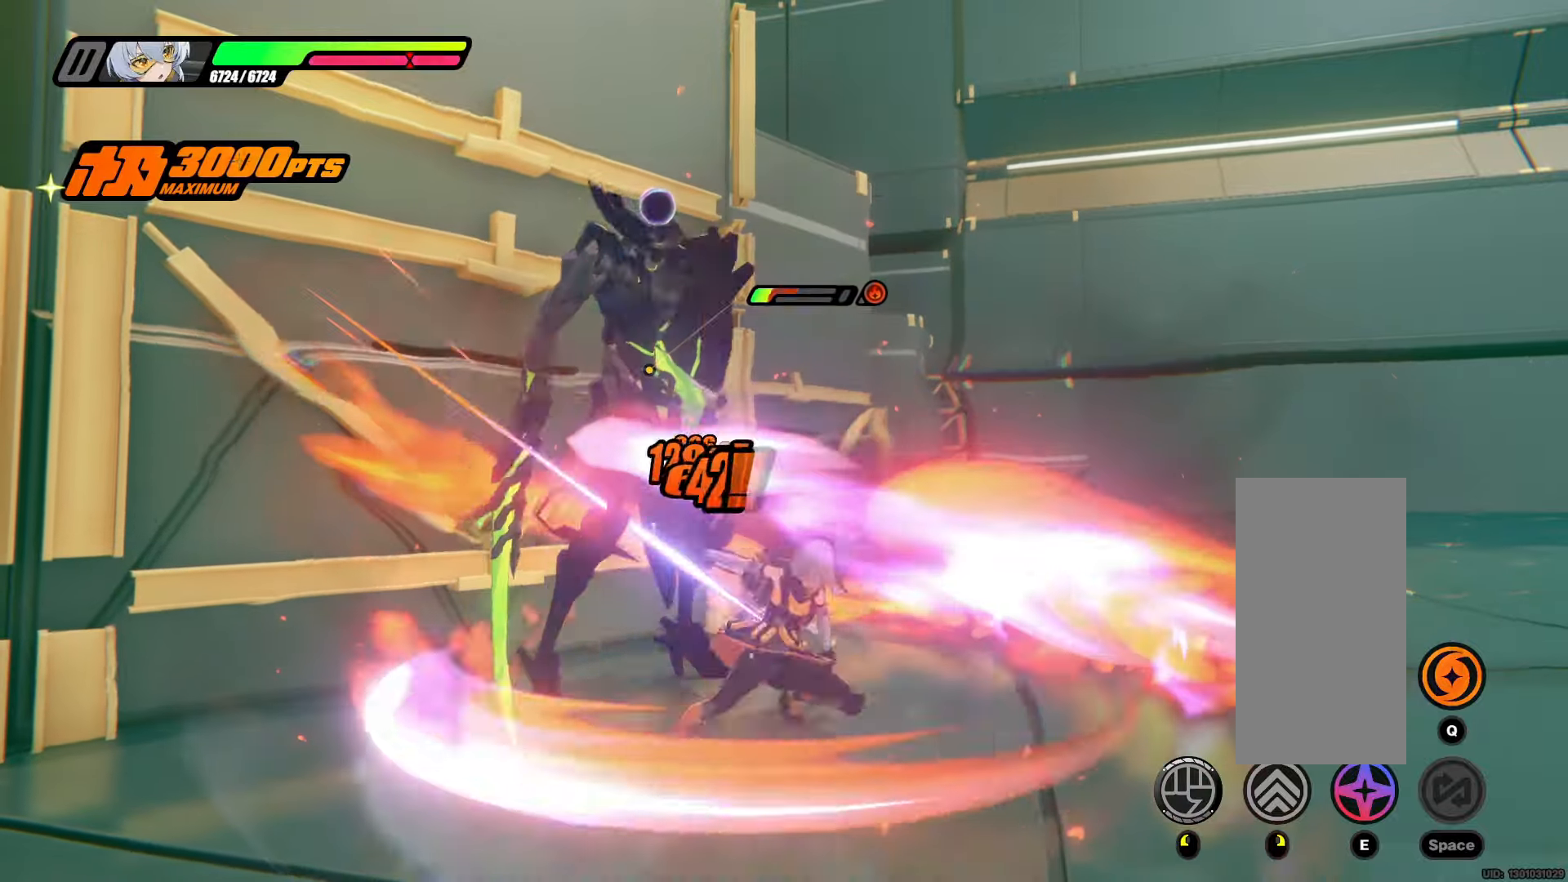
{"keys": [], "mouse": [], "events": [[350, "mouse_left", "down"], [500, "mouse_left", "up"]]}
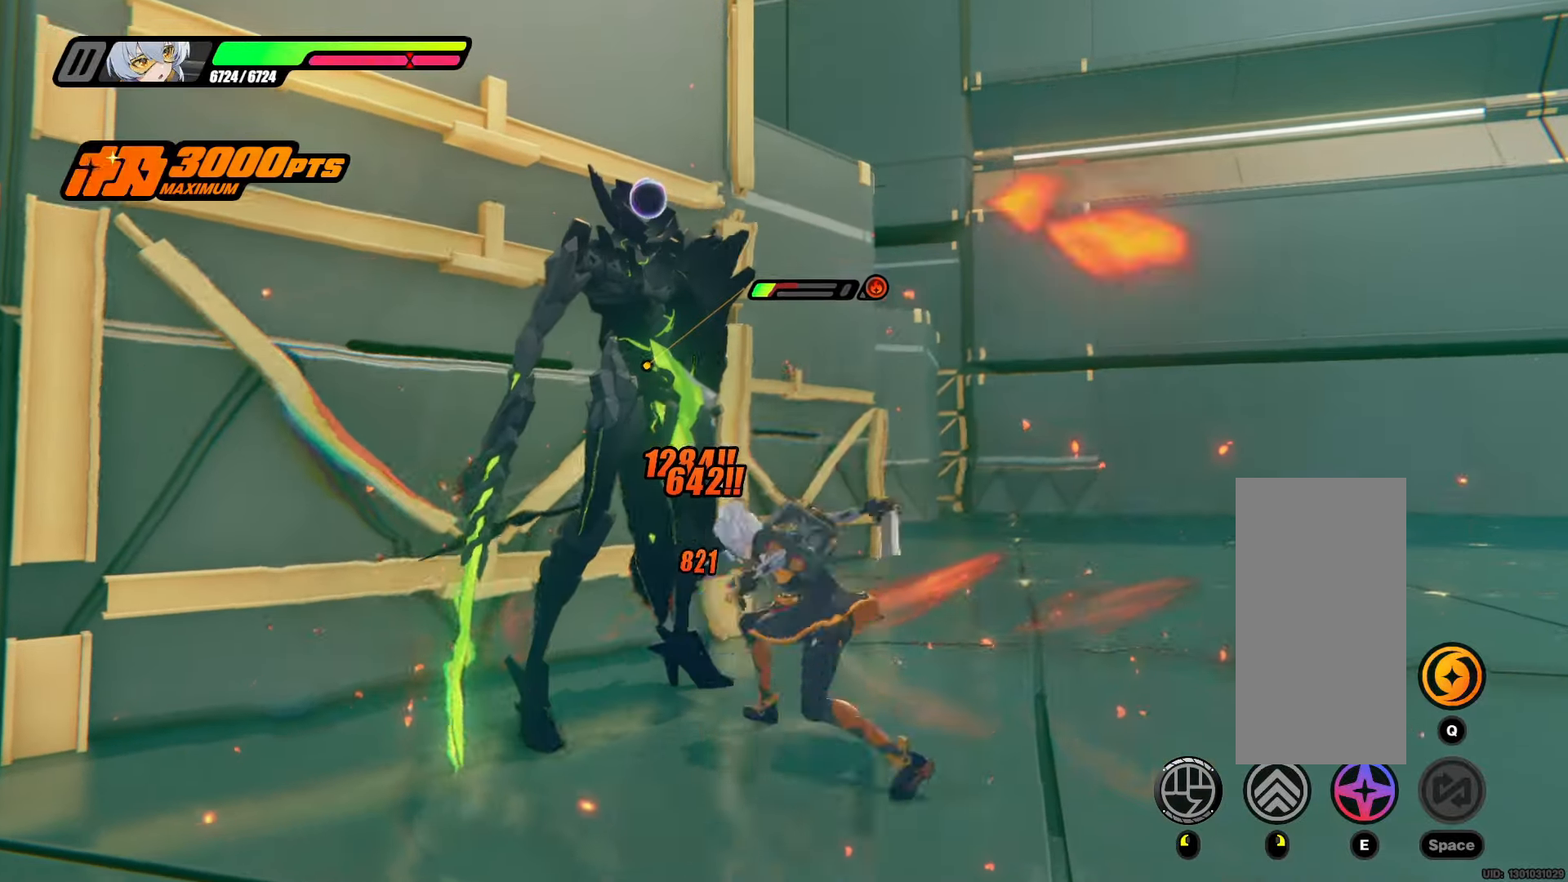
{"keys": [], "mouse": [], "events": []}
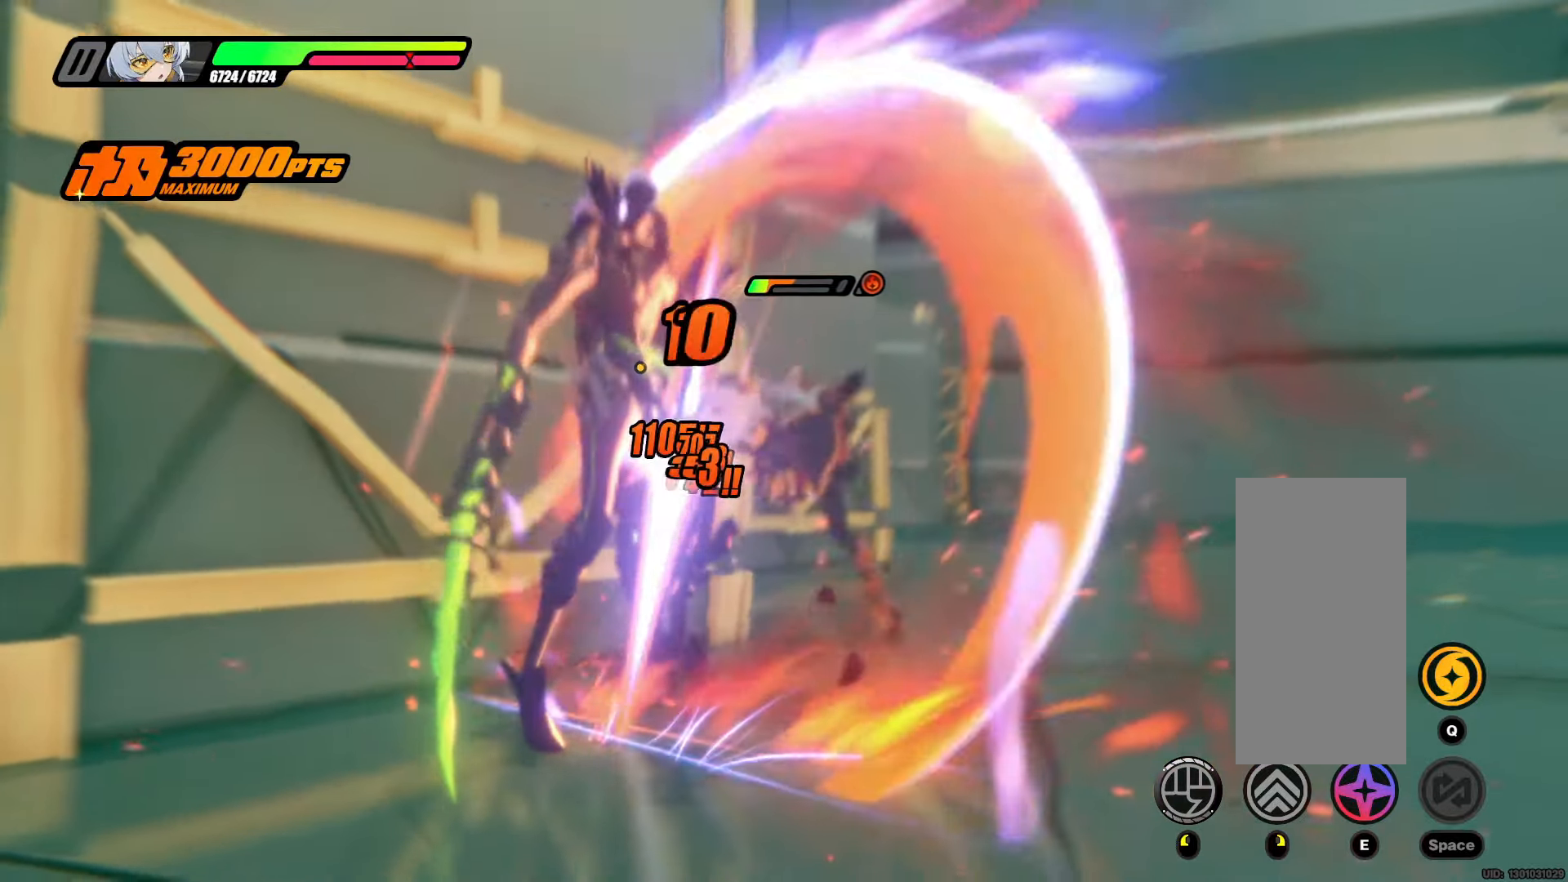
{"keys": [], "mouse": [], "events": []}
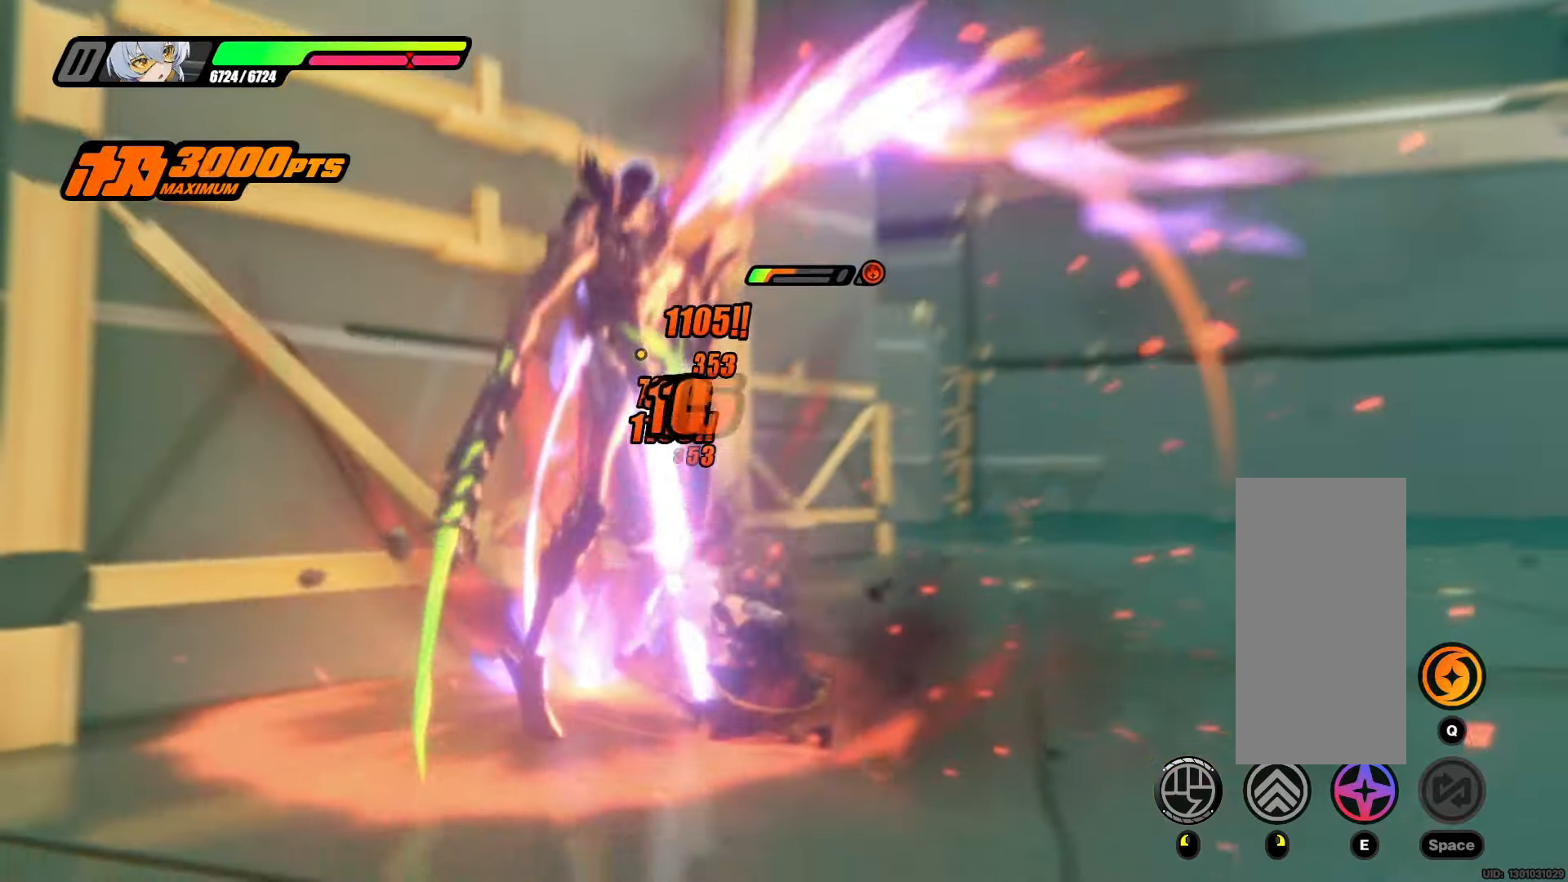
{"keys": [], "mouse": [], "events": [[367, "mouse_left", "down"], [500, "mouse_left", "up"]]}
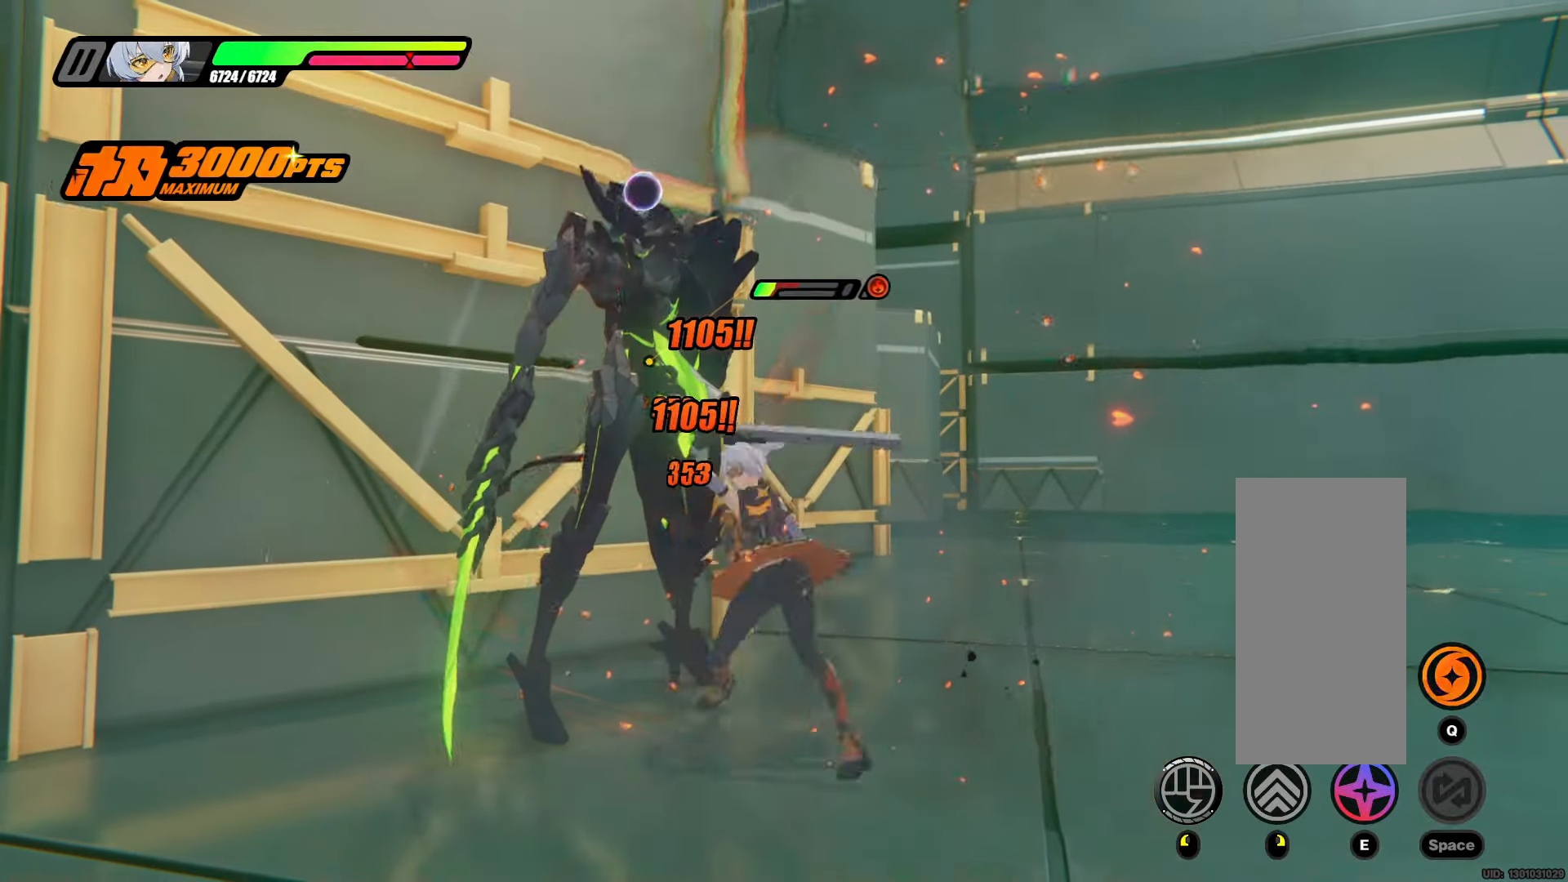
{"keys": [], "mouse": [], "events": [[317, "mouse_left", "down"], [467, "mouse_left", "up"]]}
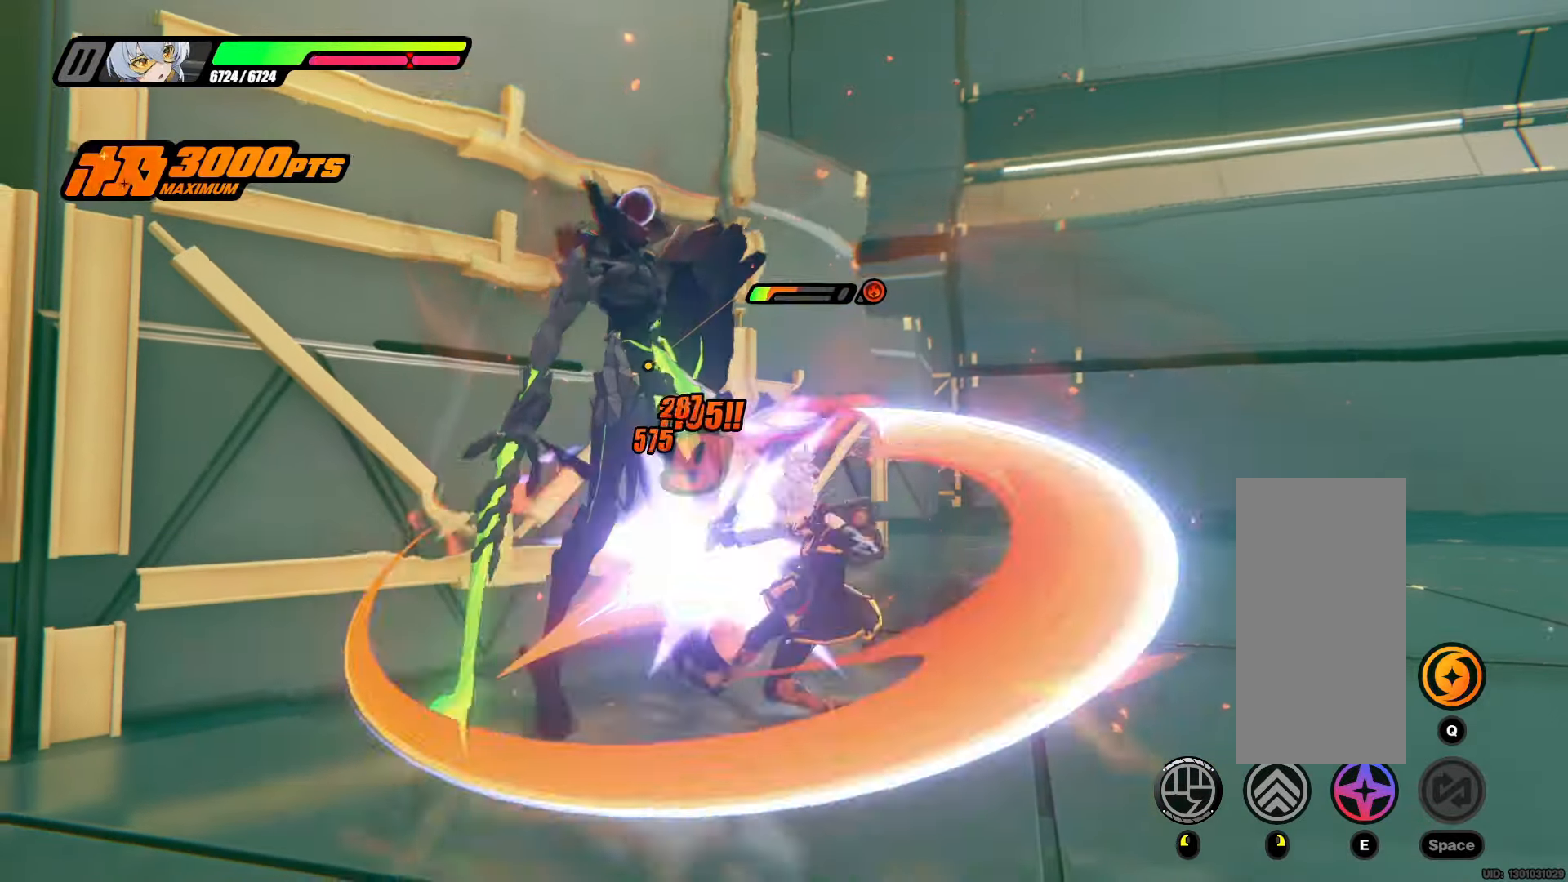
{"keys": [], "mouse": [], "events": [[250, "mouse_left", "down"], [433, "mouse_left", "up"]]}
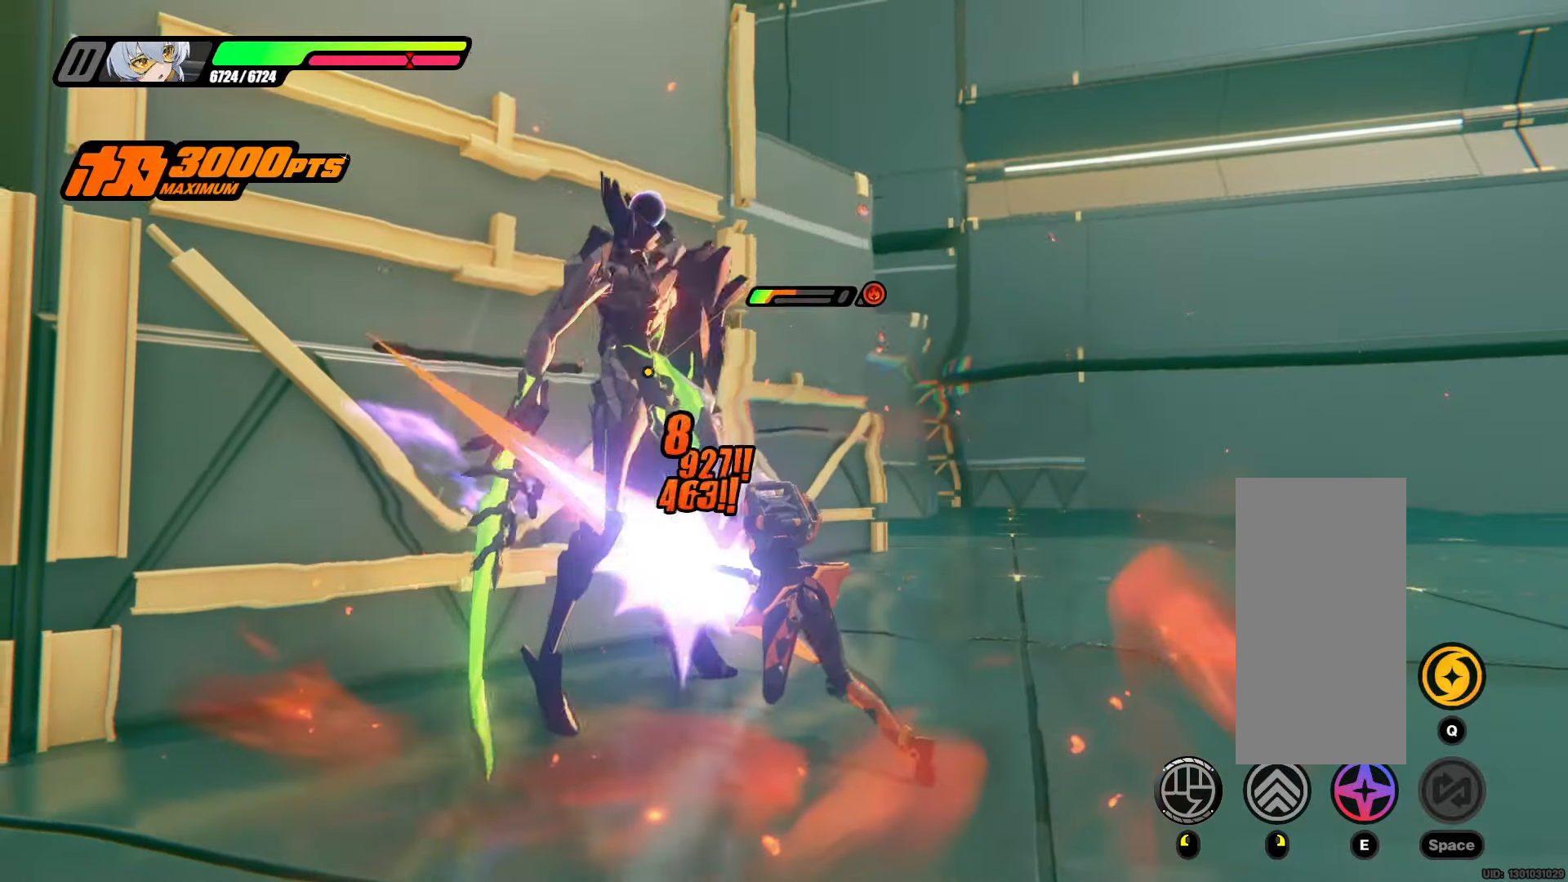
{"keys": [], "mouse": ["left"], "events": [[500, "mouse_left", "down"]]}
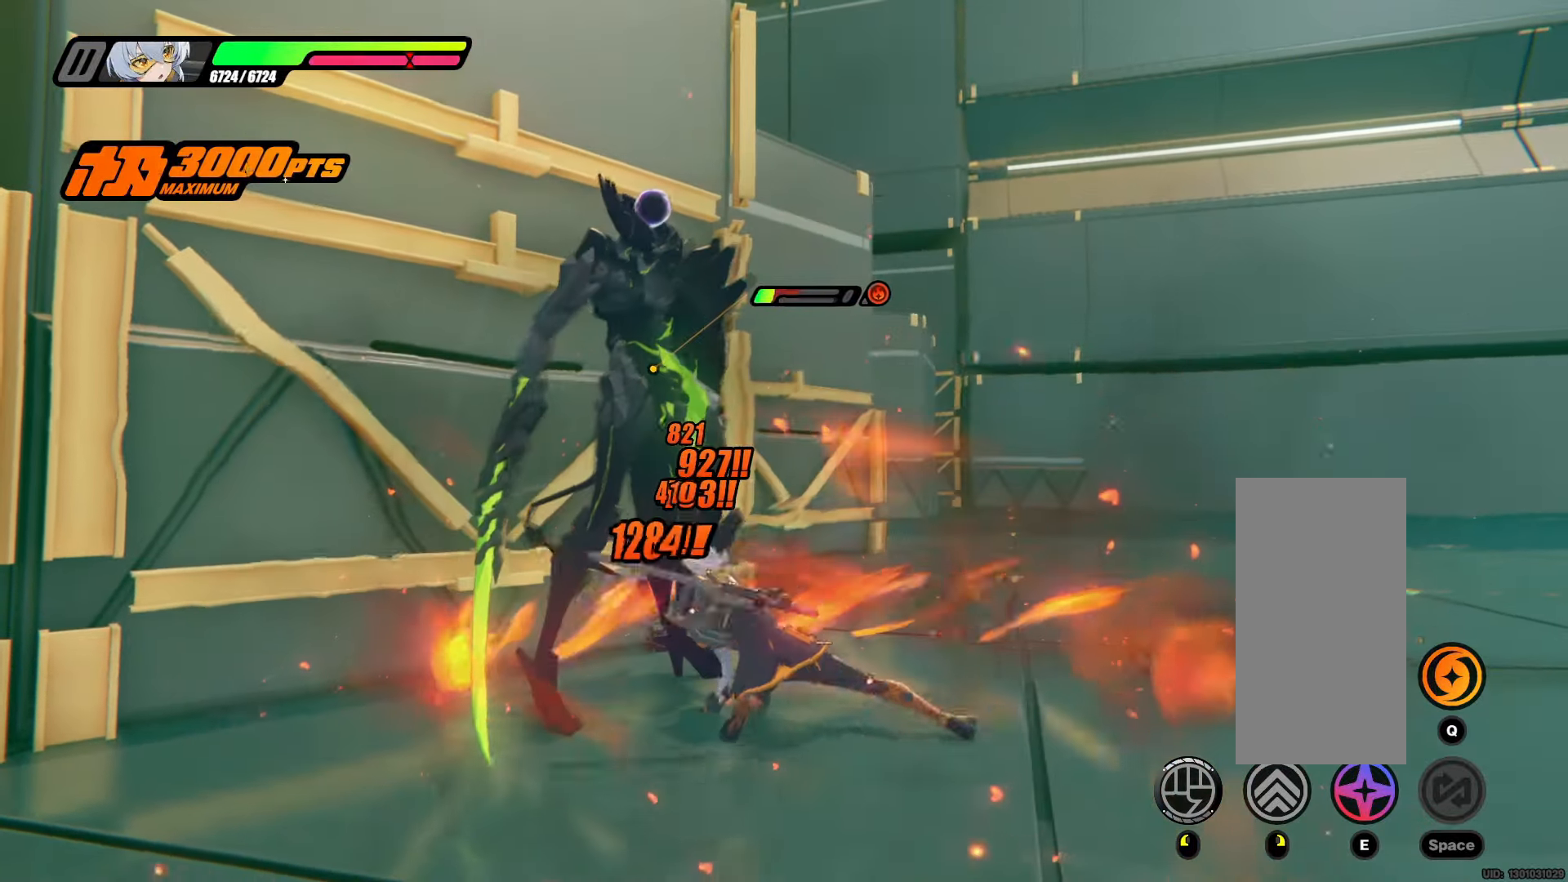
{"keys": [], "mouse": [], "events": [[133, "mouse_left", "up"]]}
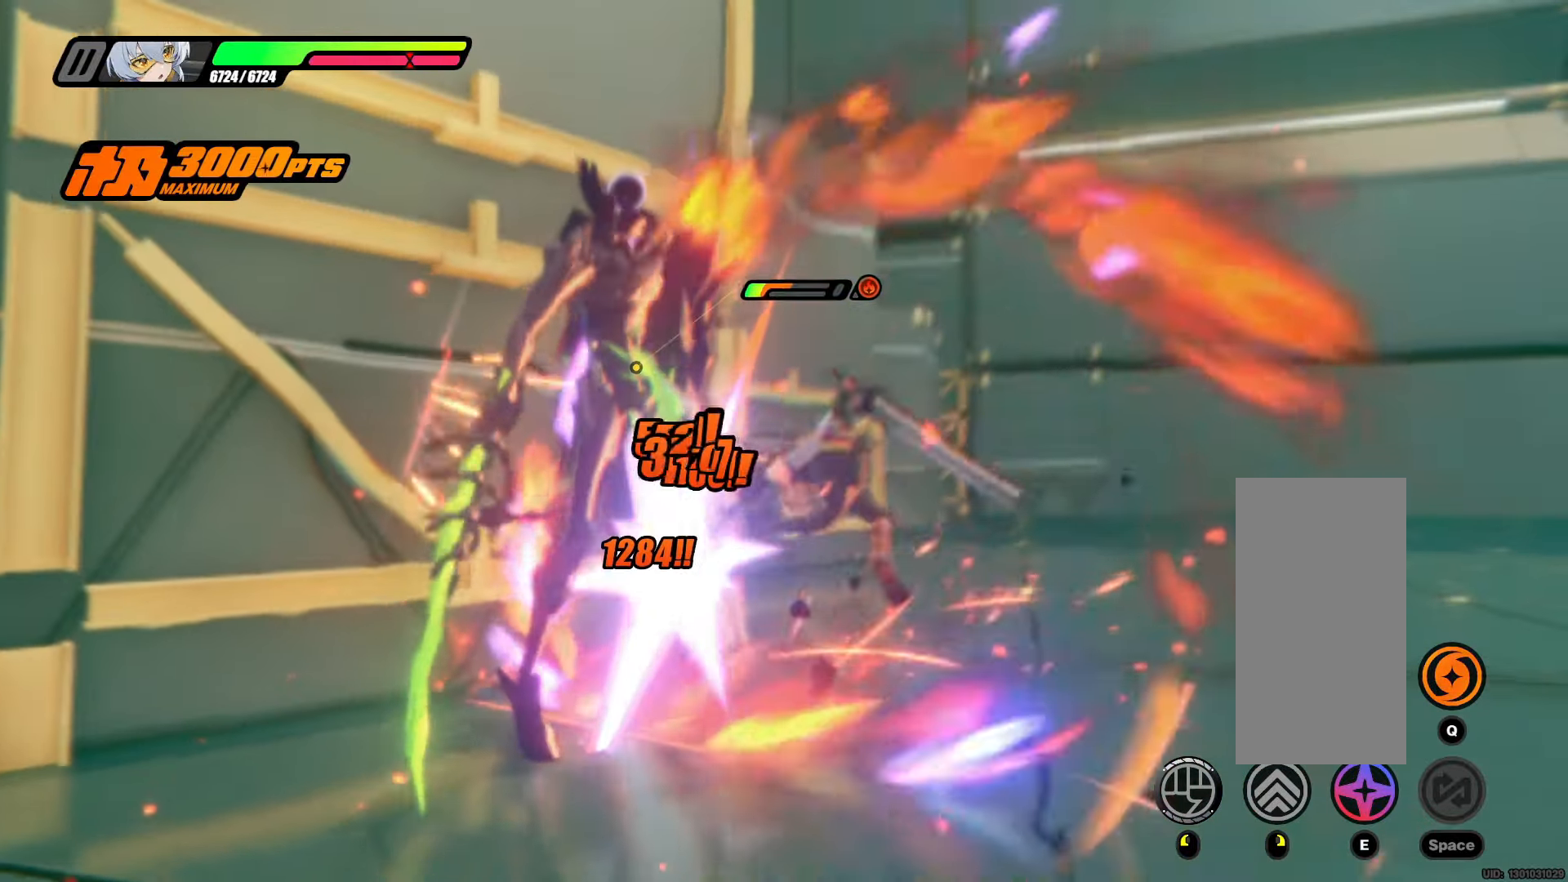
{"keys": [], "mouse": [], "events": []}
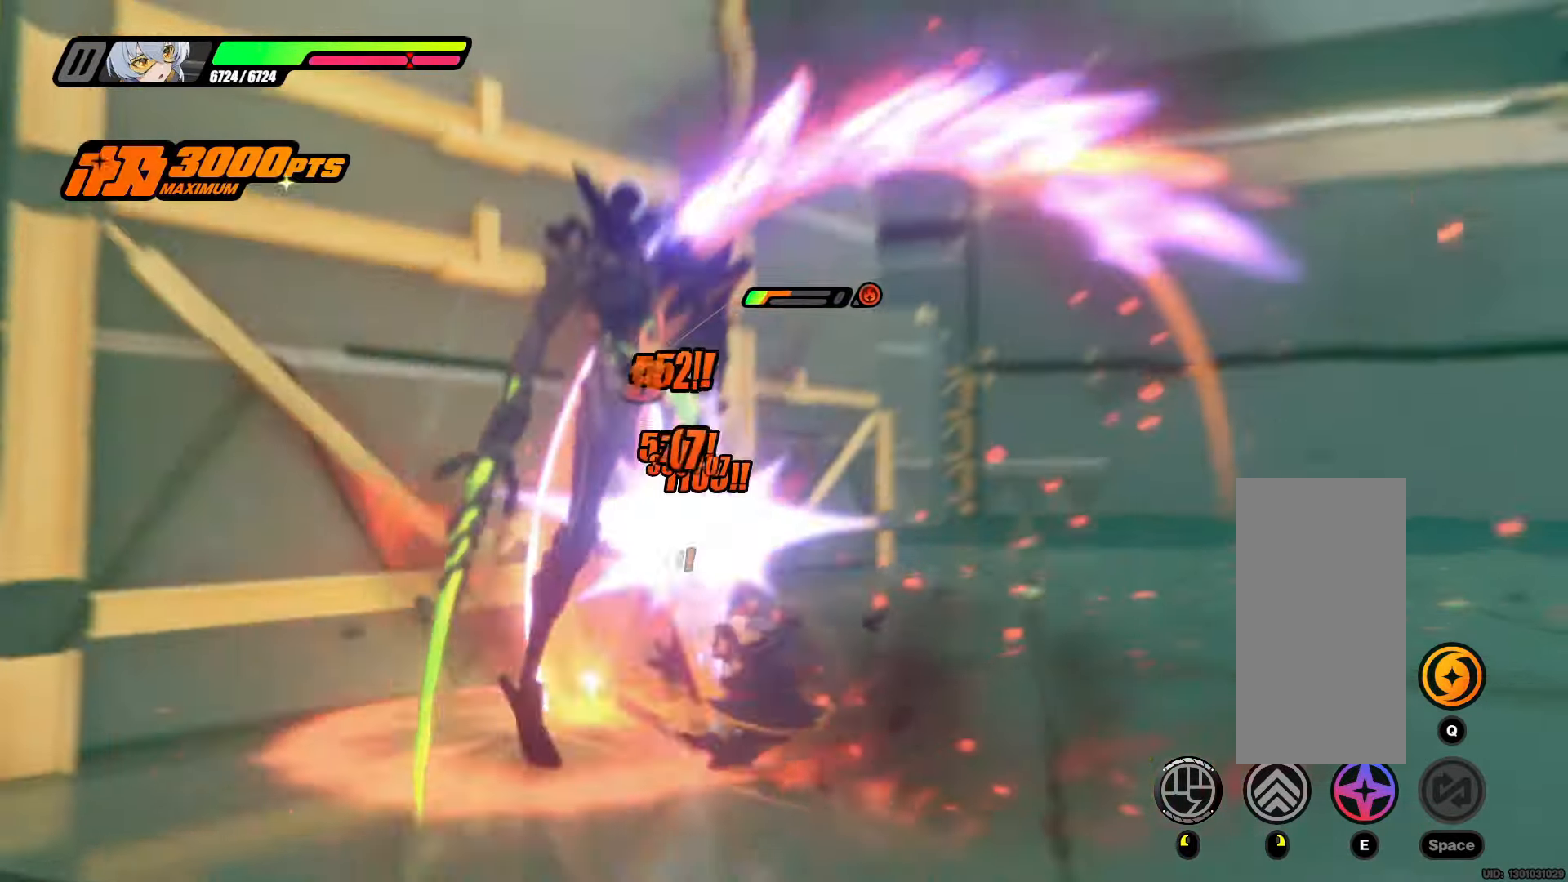
{"keys": [], "mouse": ["left"], "events": [[416, "mouse_left", "down"]]}
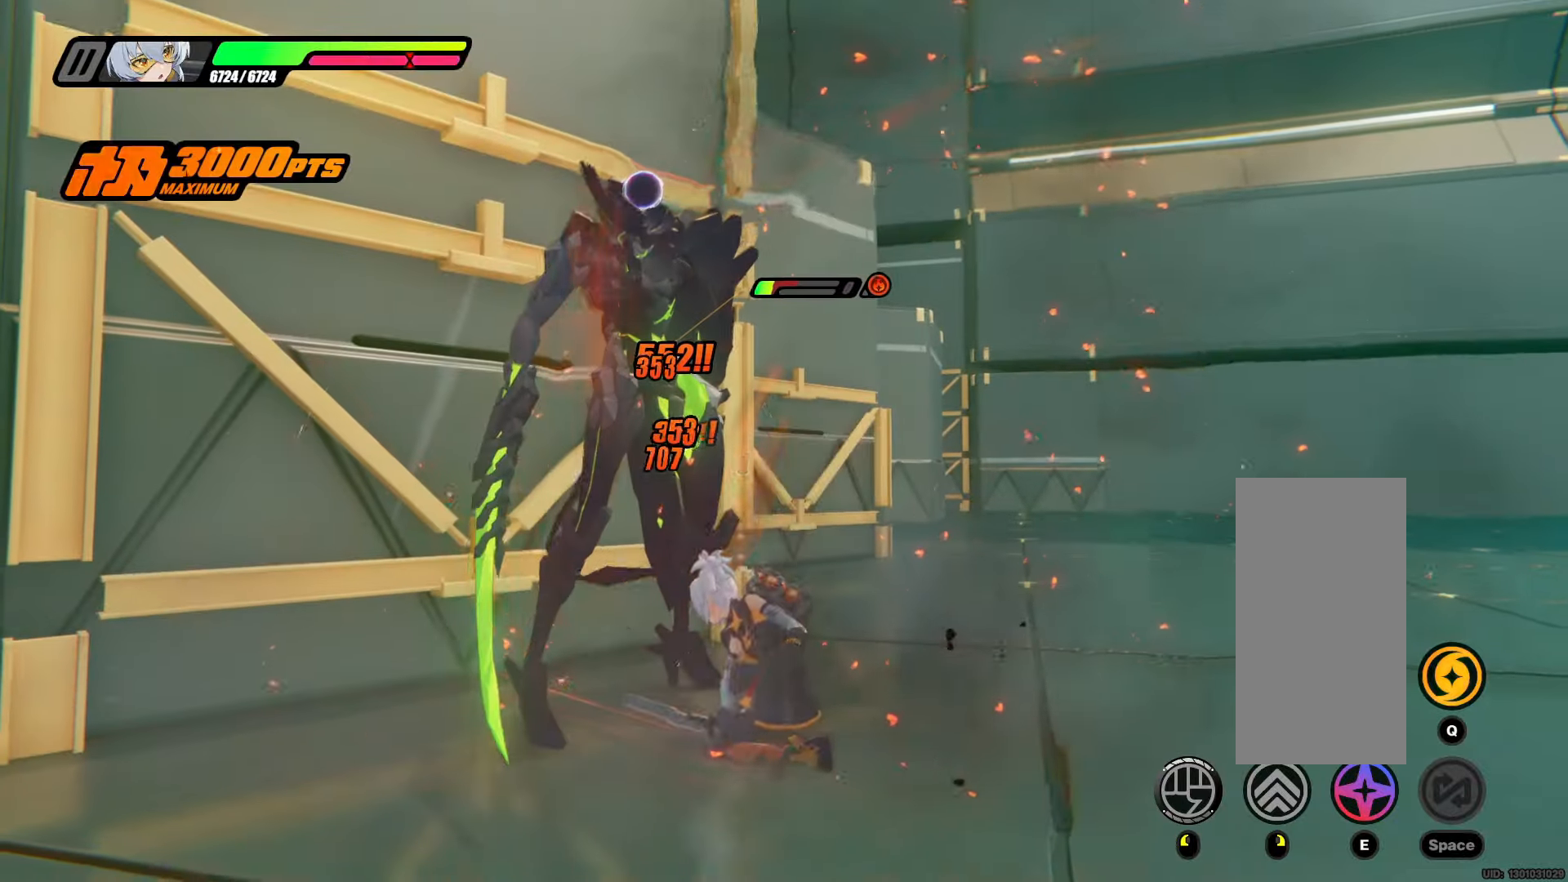
{"keys": [], "mouse": ["left"], "events": [[50, "mouse_left", "up"], [416, "mouse_left", "down"]]}
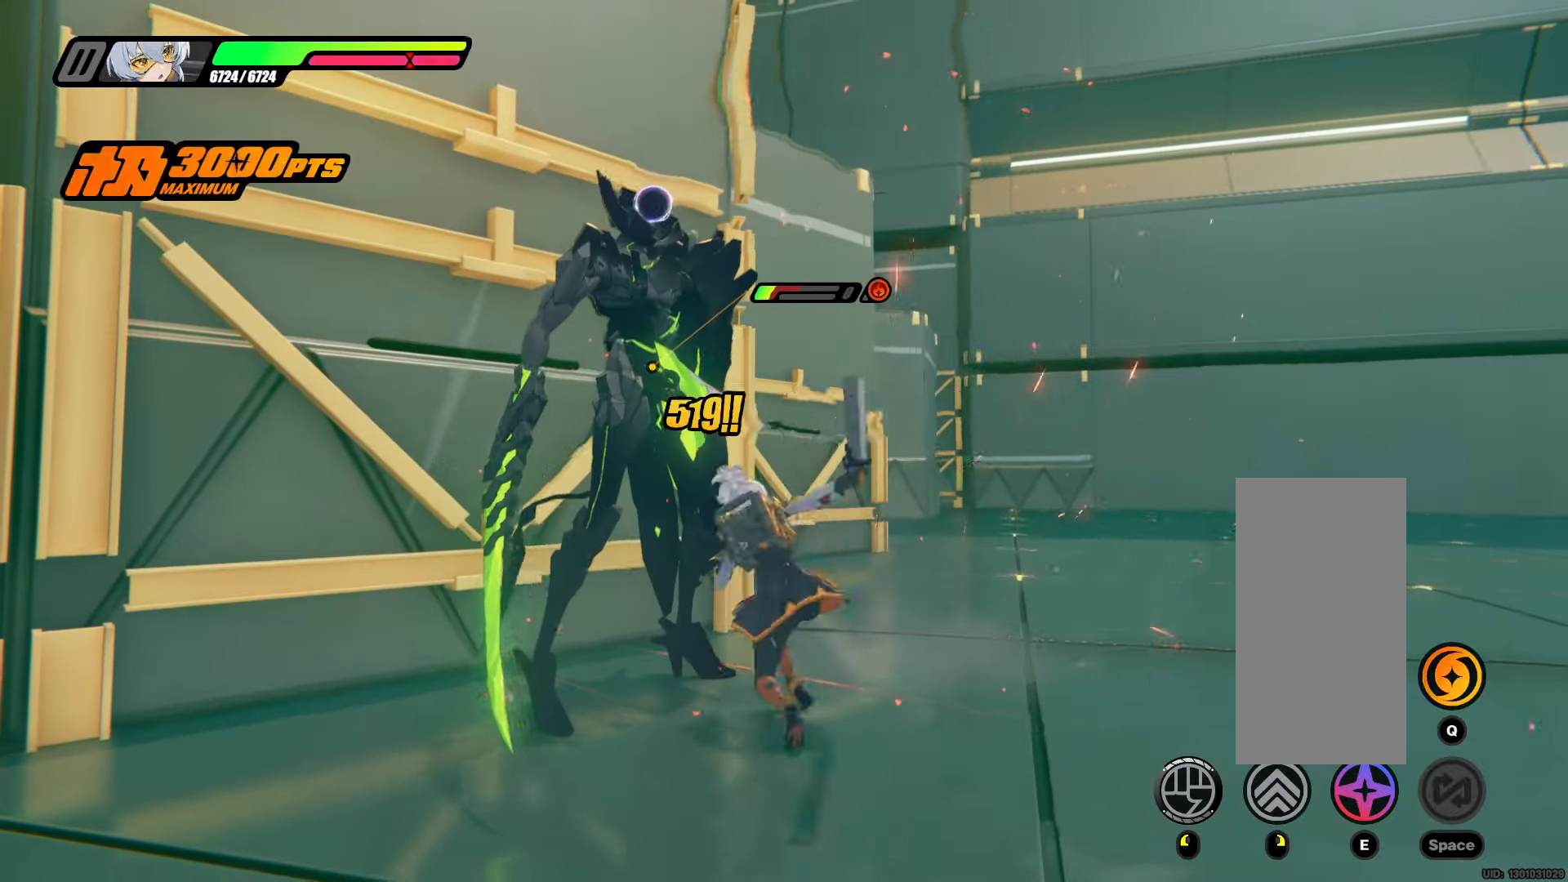
{"keys": [], "mouse": [], "events": [[16, "mouse_left", "up"], [333, "mouse_left", "down"], [483, "mouse_left", "up"]]}
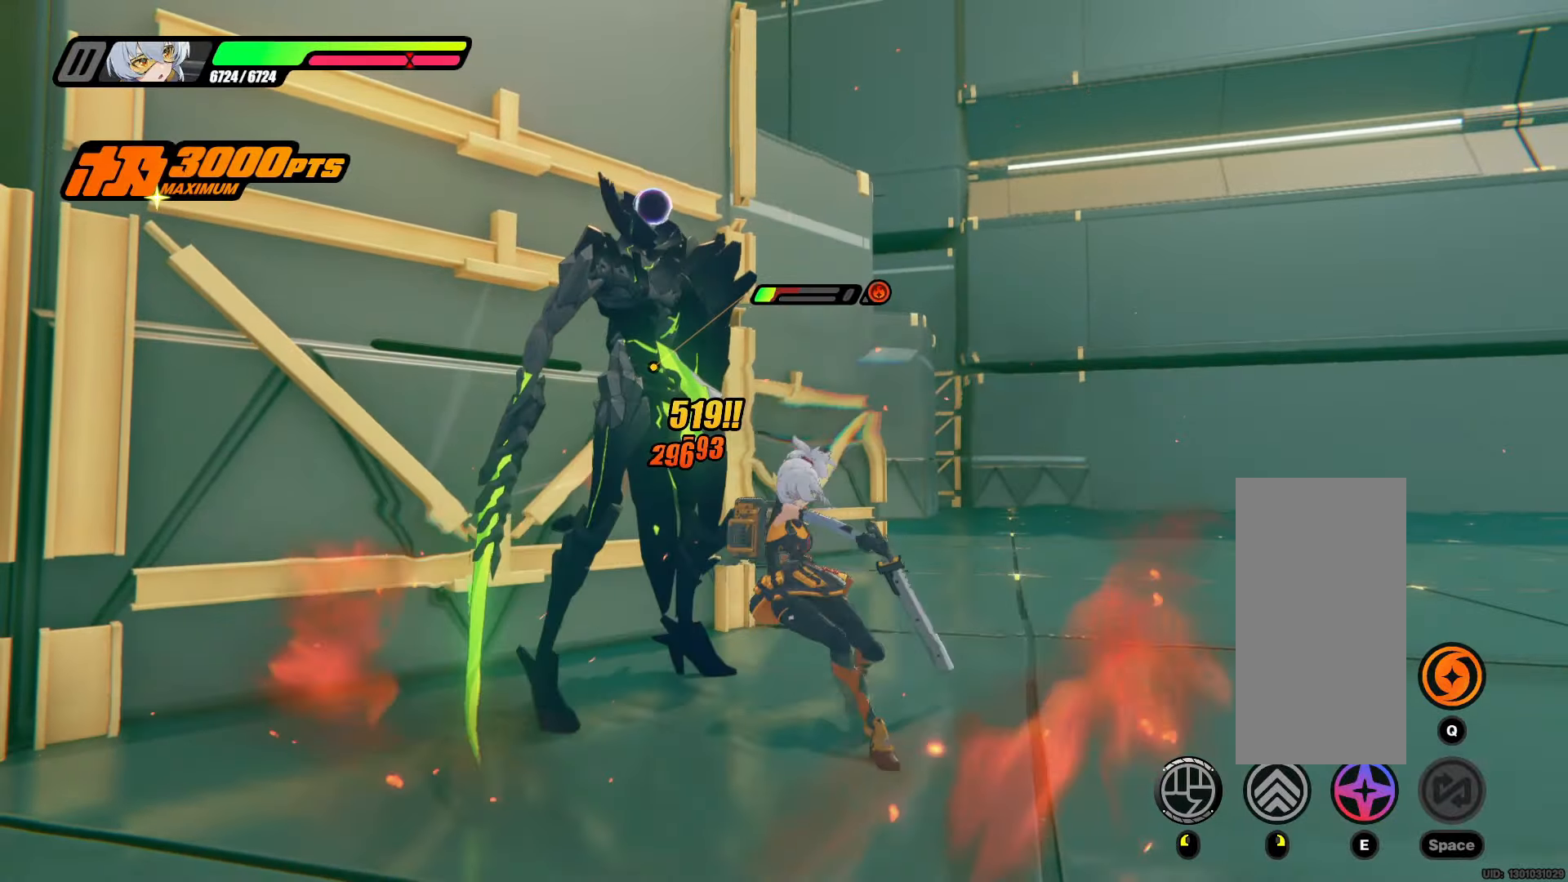
{"keys": [], "mouse": [], "events": []}
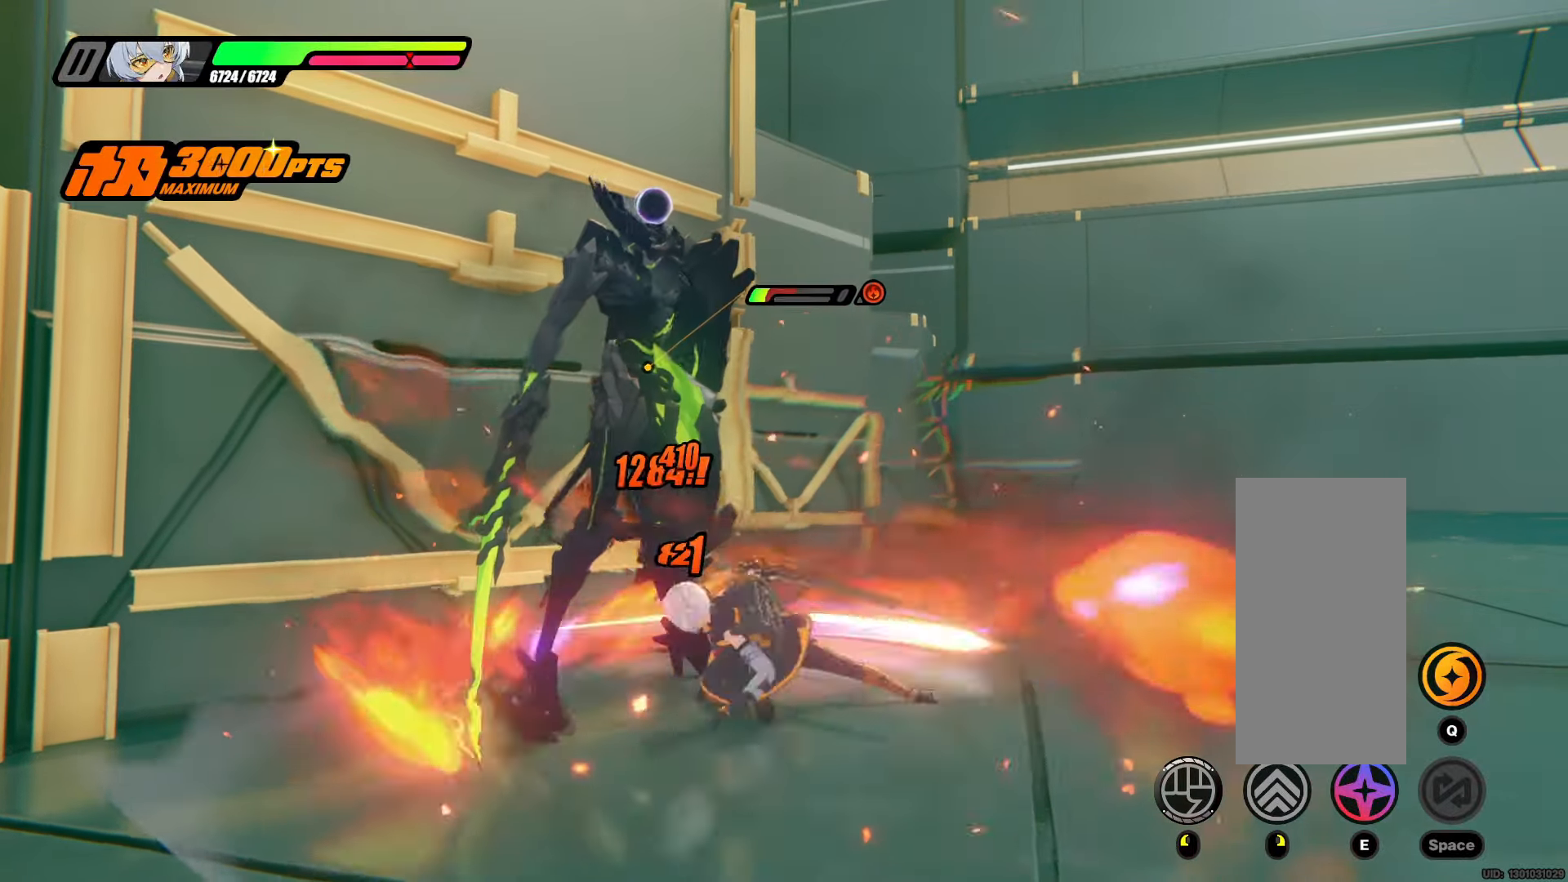
{"keys": [], "mouse": [], "events": [[50, "mouse_left", "down"], [233, "mouse_left", "up"]]}